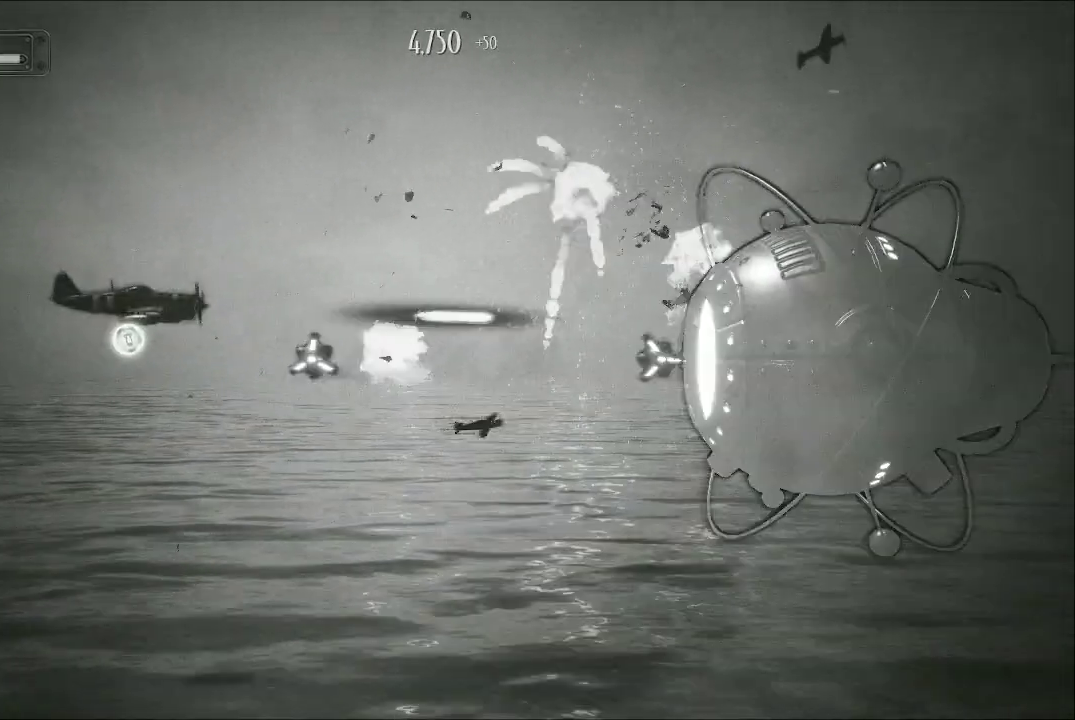
Gameplay with a controller (Xbox layout); each line is a JSON object with the inputs held at the frame after it. "events" lists button and stick changes between this image and that frame as [ms after this image, input, new state], when the widget could be followed in between.
{"buttons": ["A"], "left_stick": "up-left", "right_stick": "center", "events": [[100, "left_stick", "left"], [333, "left_stick", "up-left"]]}
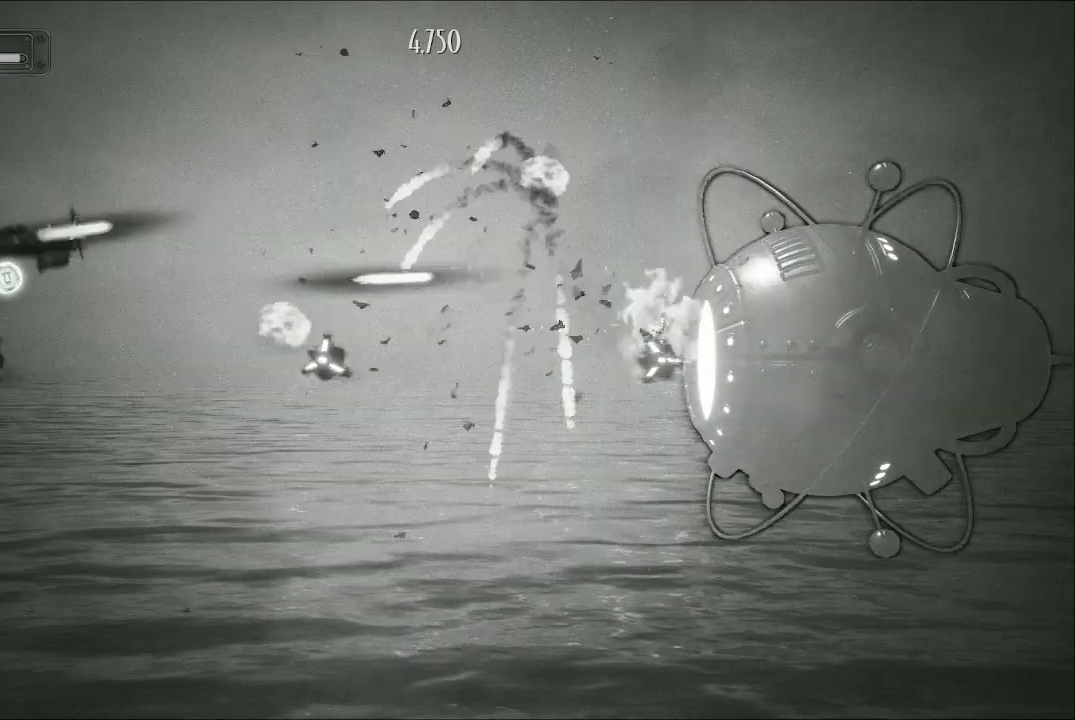
{"buttons": ["A"], "left_stick": "down-right", "right_stick": "center", "events": [[133, "left_stick", "down-right"], [200, "left_stick", "up-right"], [333, "left_stick", "down-right"]]}
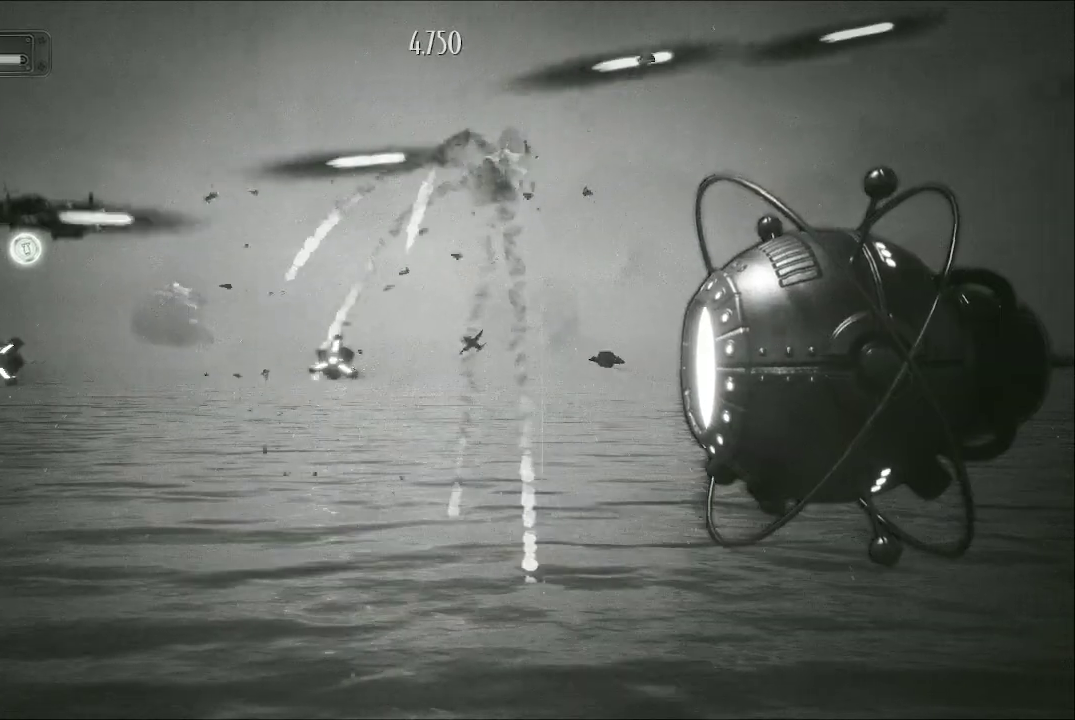
{"buttons": ["A"], "left_stick": "up-right", "right_stick": "center", "events": [[100, "left_stick", "center"], [433, "left_stick", "up-right"]]}
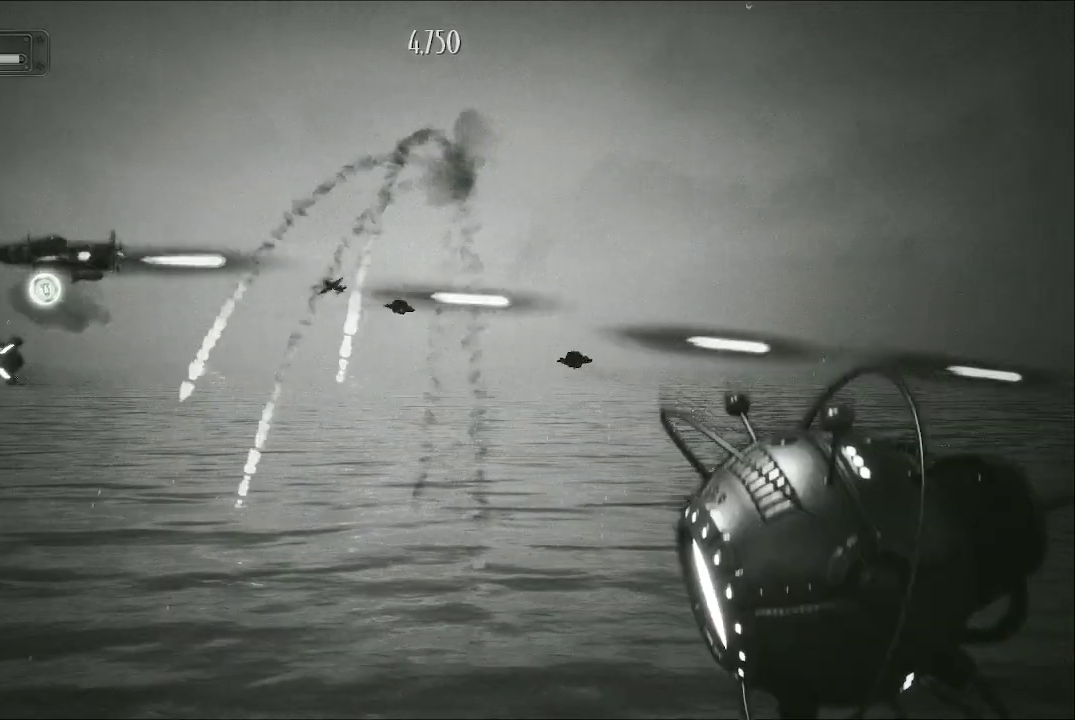
{"buttons": ["A"], "left_stick": "down-right", "right_stick": "center", "events": [[67, "left_stick", "down-right"]]}
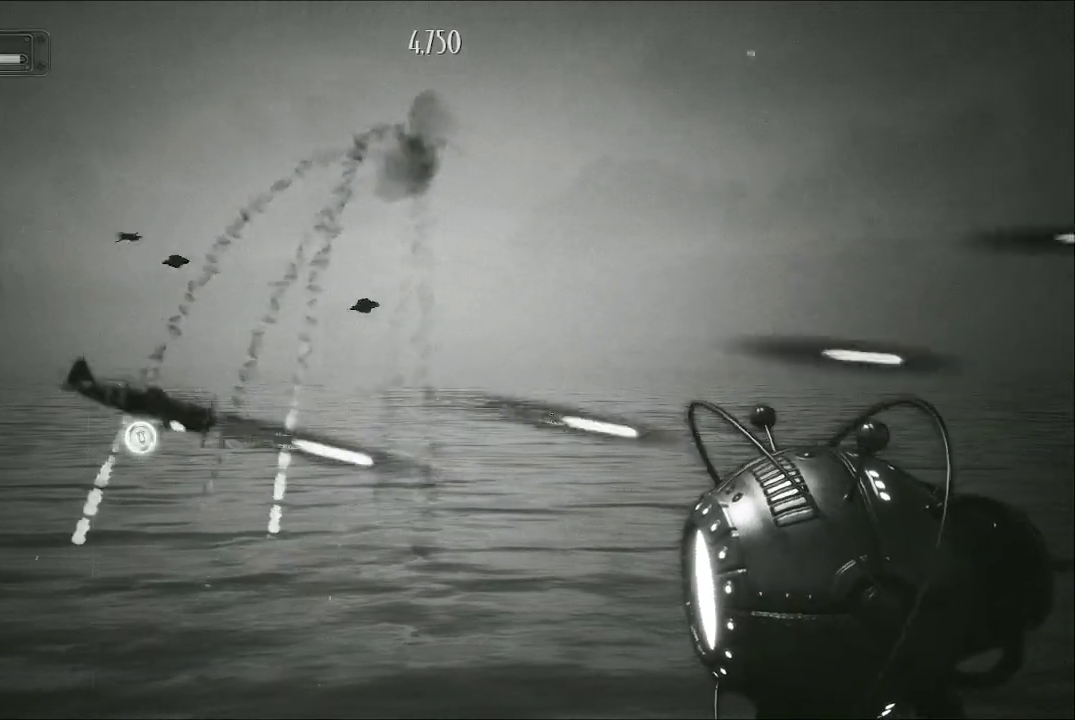
{"buttons": ["A"], "left_stick": "center", "right_stick": "center", "events": [[133, "left_stick", "center"]]}
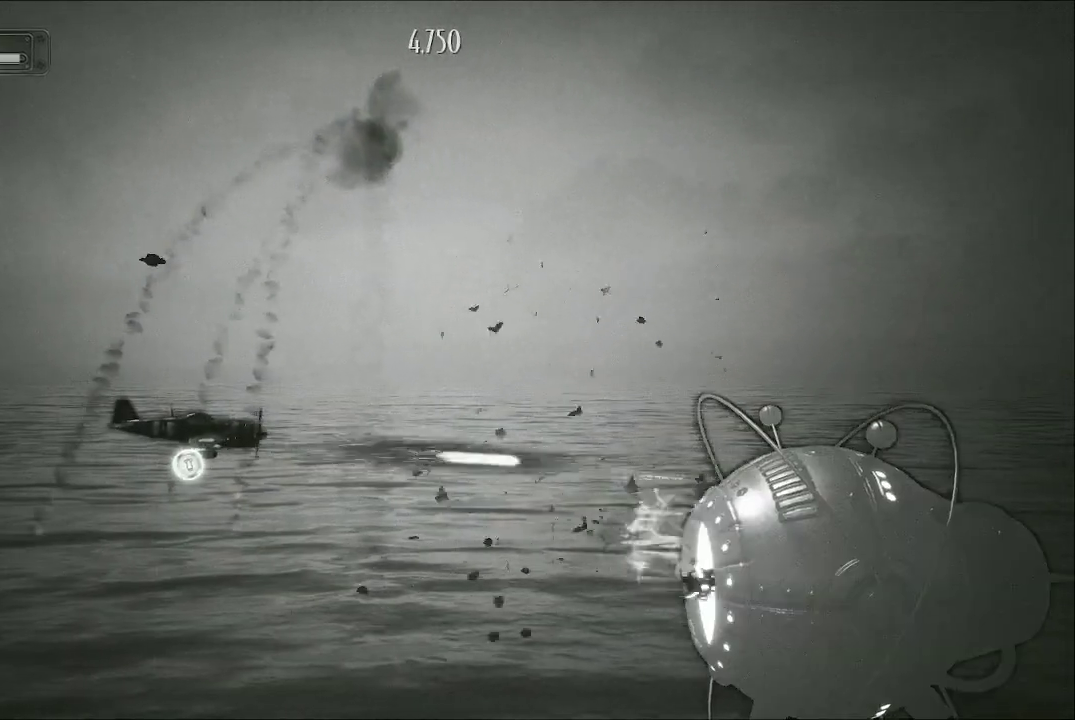
{"buttons": ["A"], "left_stick": "down-left", "right_stick": "center", "events": [[100, "left_stick", "down"], [333, "left_stick", "center"], [467, "left_stick", "down-left"]]}
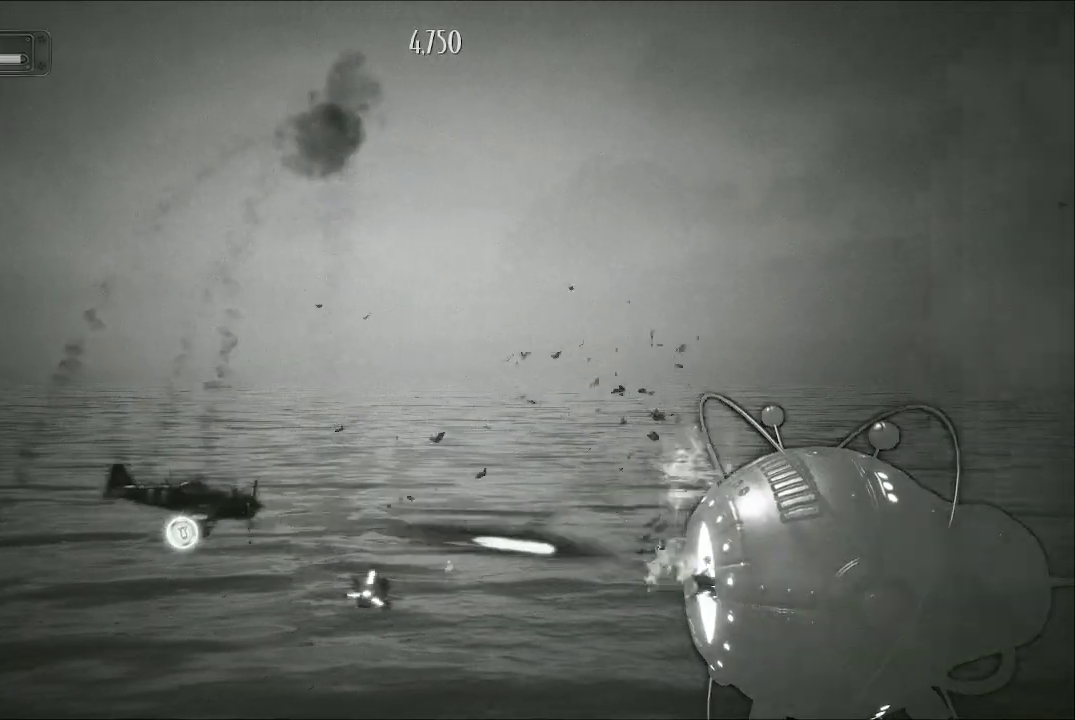
{"buttons": ["A"], "left_stick": "down", "right_stick": "center", "events": [[100, "left_stick", "left"], [333, "left_stick", "up-left"], [500, "left_stick", "down"]]}
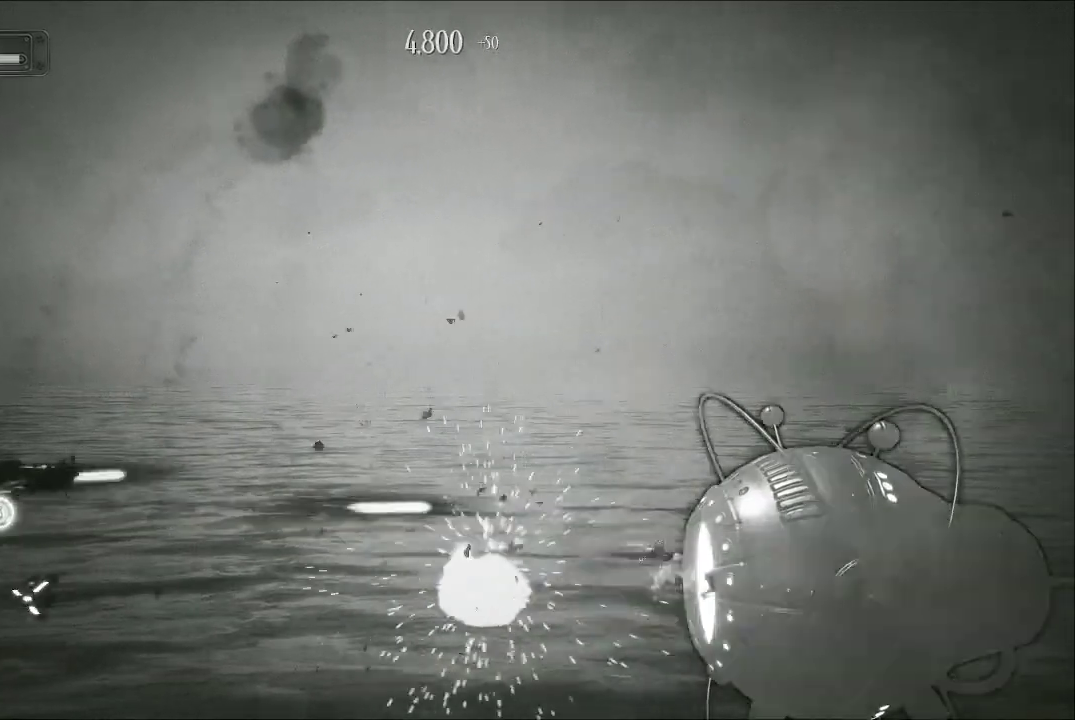
{"buttons": ["A"], "left_stick": "down", "right_stick": "center", "events": [[233, "left_stick", "up-right"], [467, "left_stick", "down"]]}
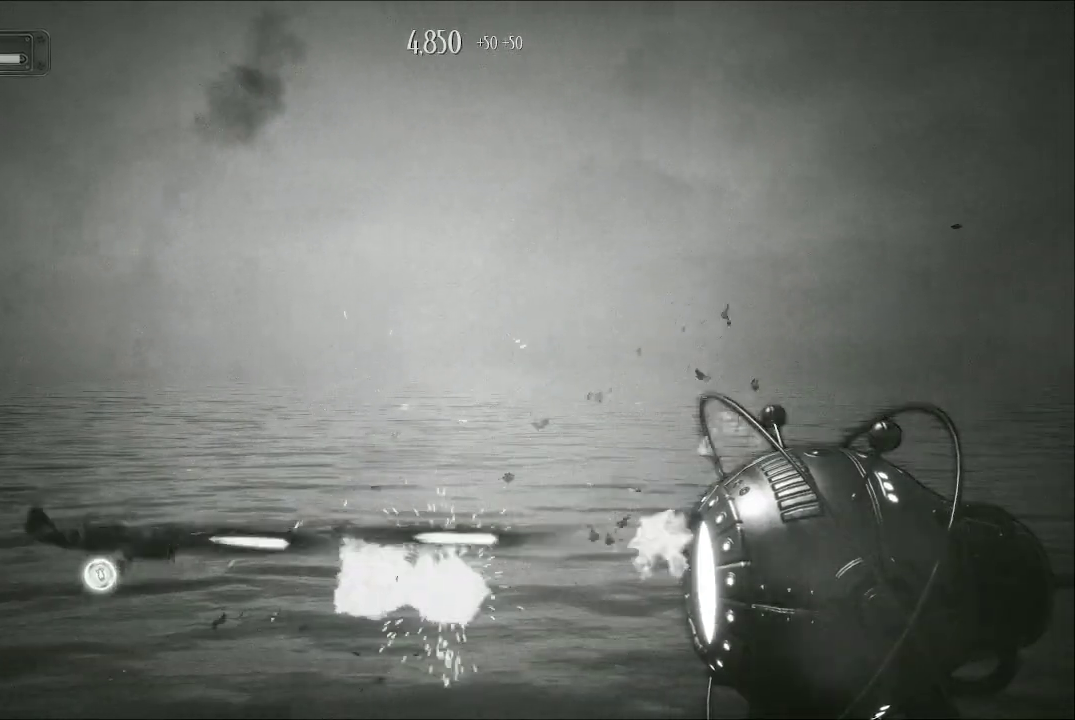
{"buttons": ["A"], "left_stick": "up-right", "right_stick": "center", "events": [[167, "left_stick", "up-left"], [333, "left_stick", "center"], [467, "left_stick", "up-right"]]}
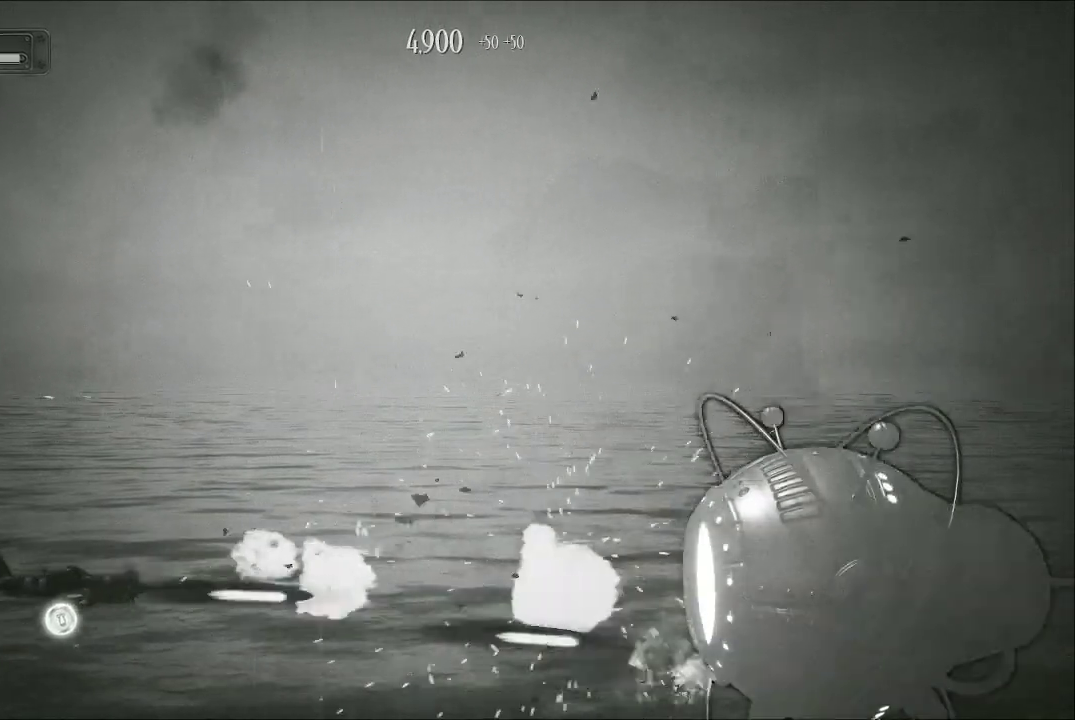
{"buttons": ["A"], "left_stick": "up", "right_stick": "center", "events": [[100, "left_stick", "center"], [267, "left_stick", "up"]]}
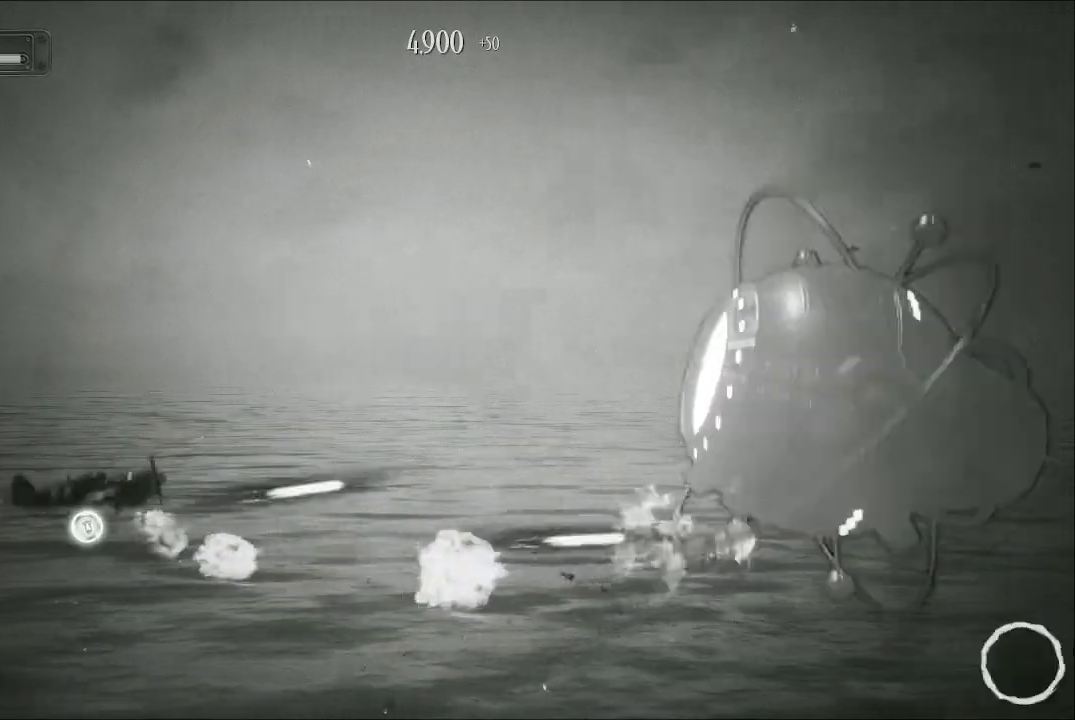
{"buttons": ["A"], "left_stick": "center", "right_stick": "center", "events": [[500, "left_stick", "center"]]}
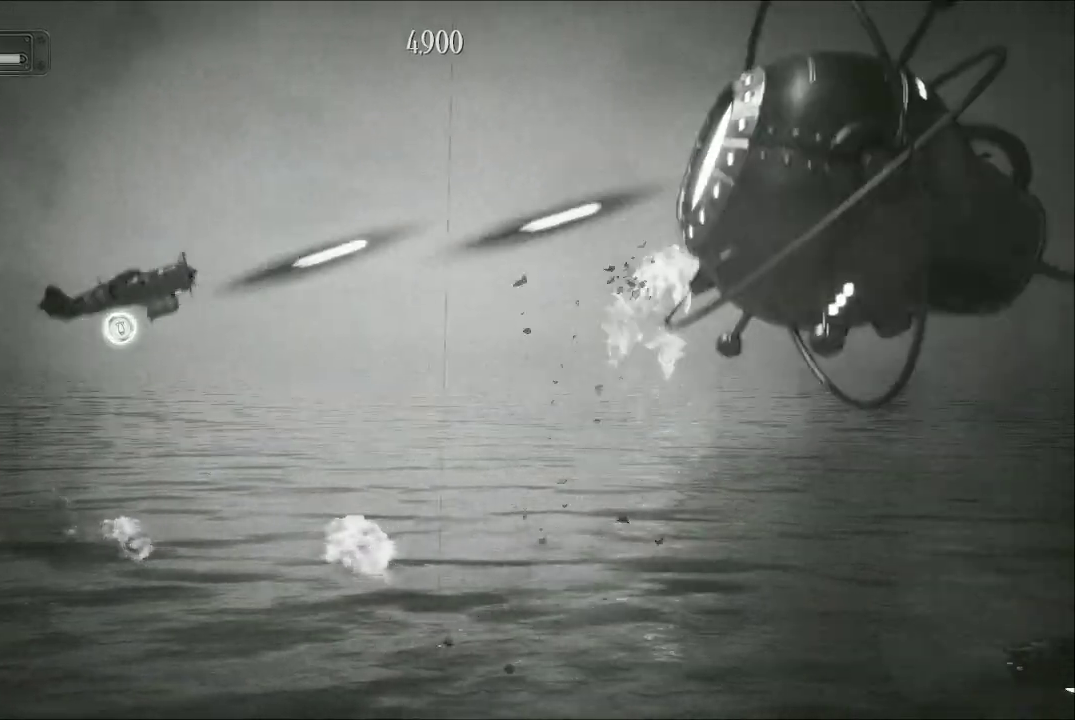
{"buttons": ["A"], "left_stick": "center", "right_stick": "center", "events": [[167, "left_stick", "up"], [367, "left_stick", "center"]]}
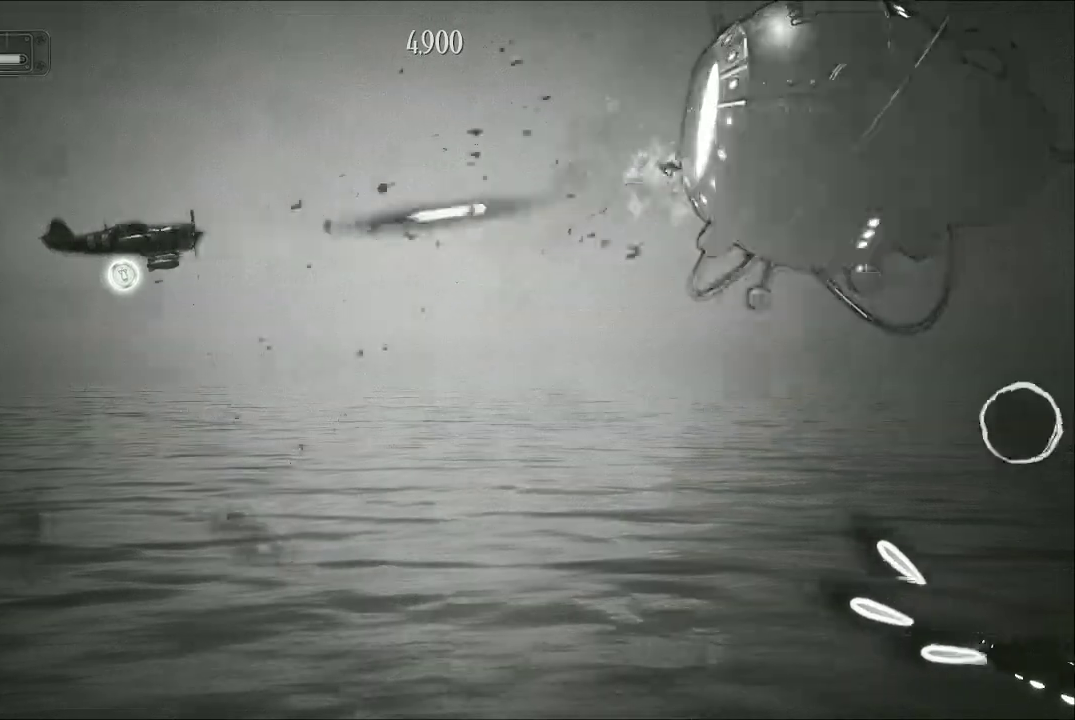
{"buttons": ["A"], "left_stick": "center", "right_stick": "center", "events": []}
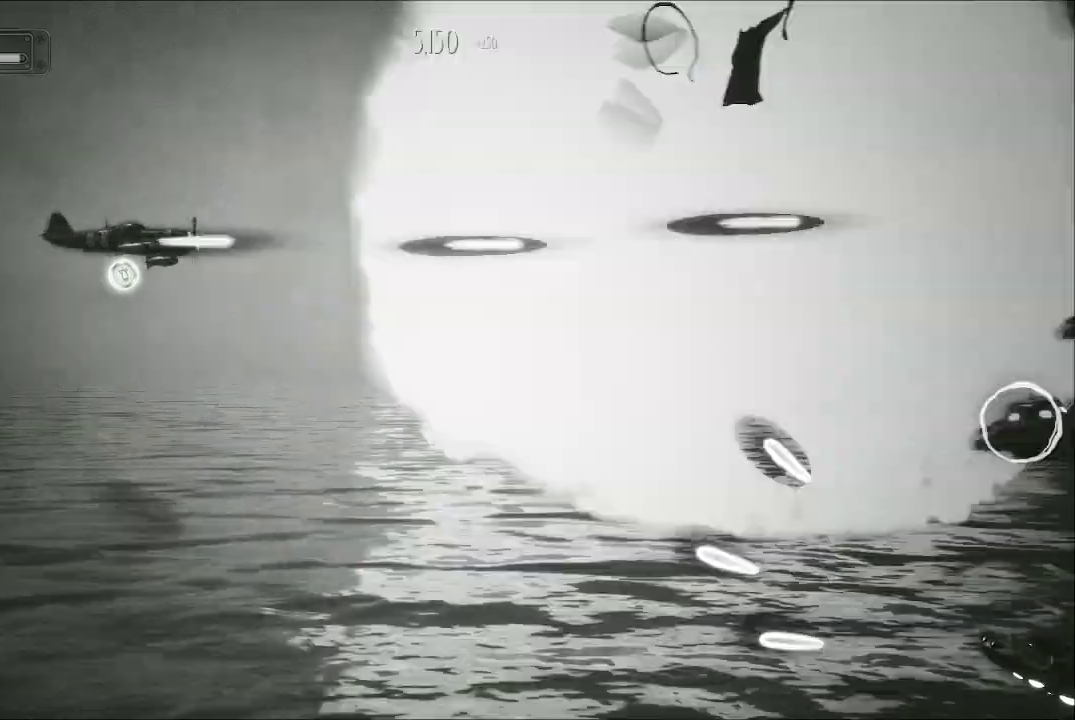
{"buttons": ["A"], "left_stick": "down-left", "right_stick": "center", "events": [[300, "left_stick", "left"], [433, "left_stick", "down-left"]]}
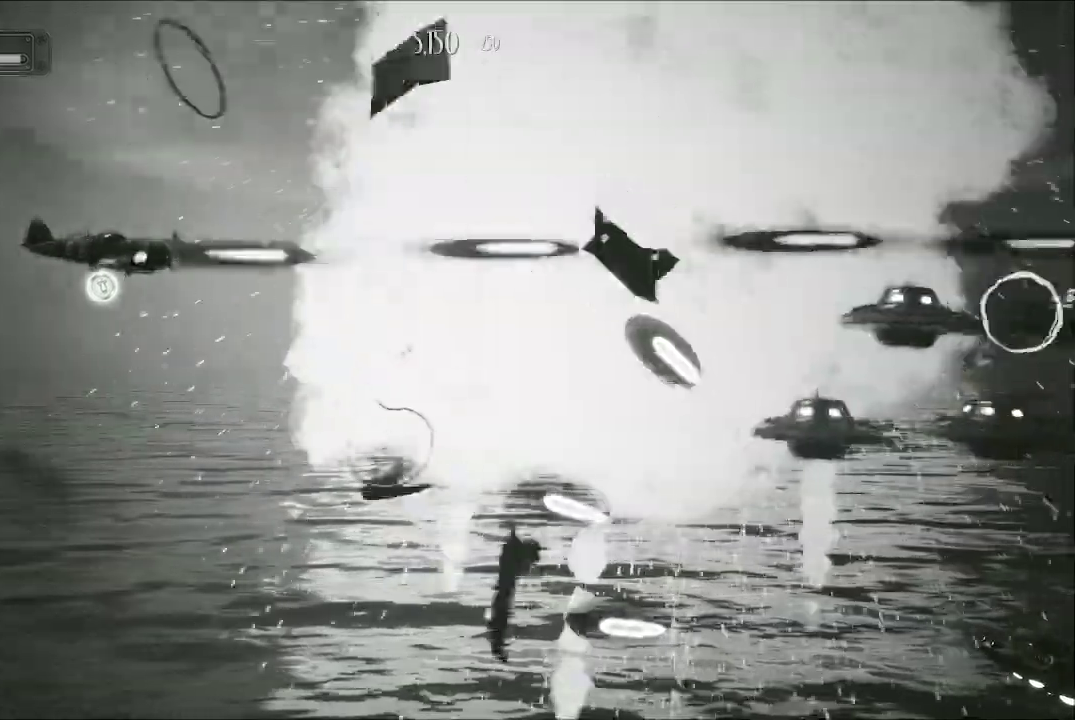
{"buttons": ["A"], "left_stick": "center", "right_stick": "center", "events": [[233, "left_stick", "center"]]}
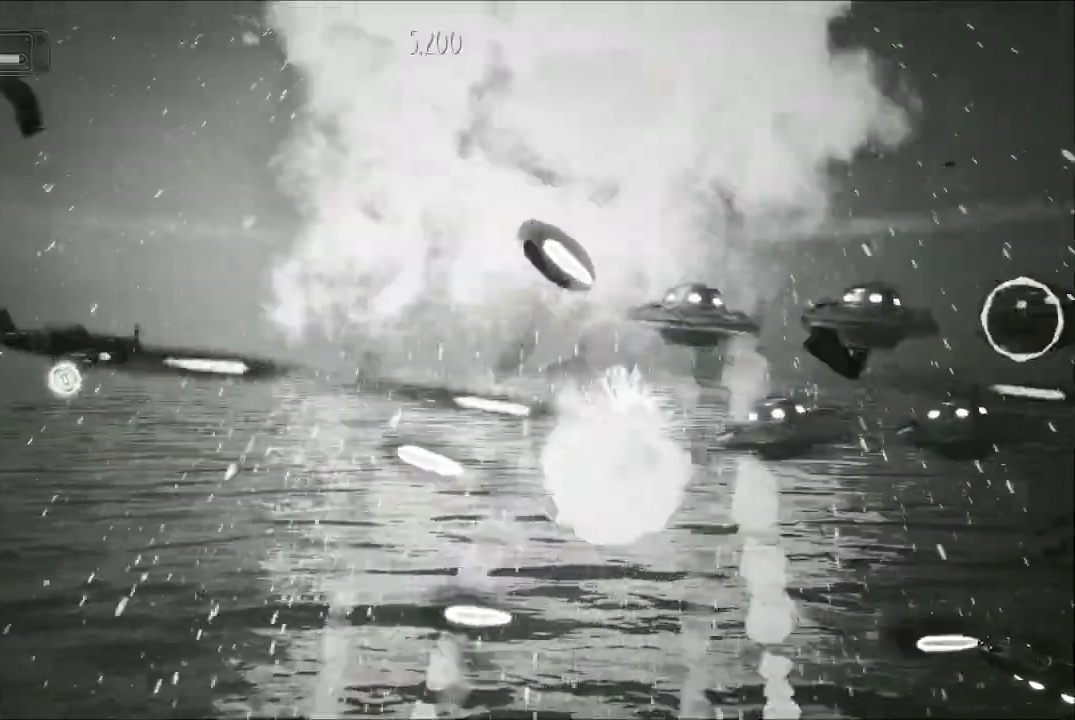
{"buttons": ["A"], "left_stick": "up", "right_stick": "center", "events": [[33, "left_stick", "down-left"], [200, "left_stick", "up-left"], [333, "left_stick", "up"]]}
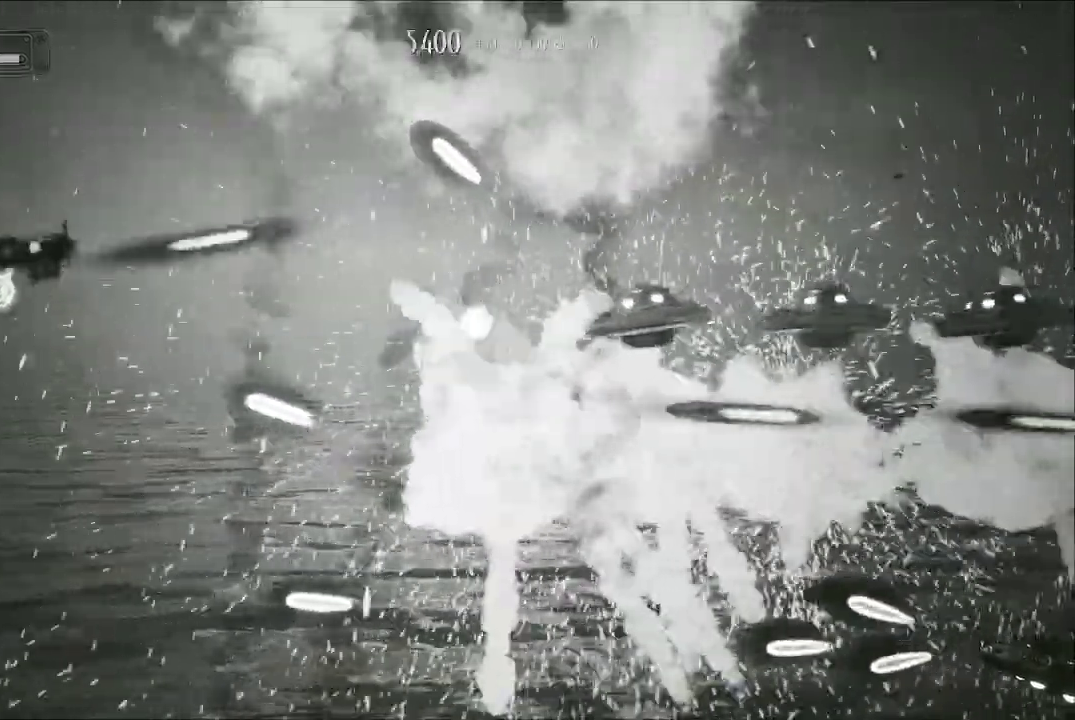
{"buttons": ["A"], "left_stick": "up-left", "right_stick": "center", "events": [[33, "left_stick", "down"], [300, "left_stick", "down-left"], [400, "left_stick", "up-left"]]}
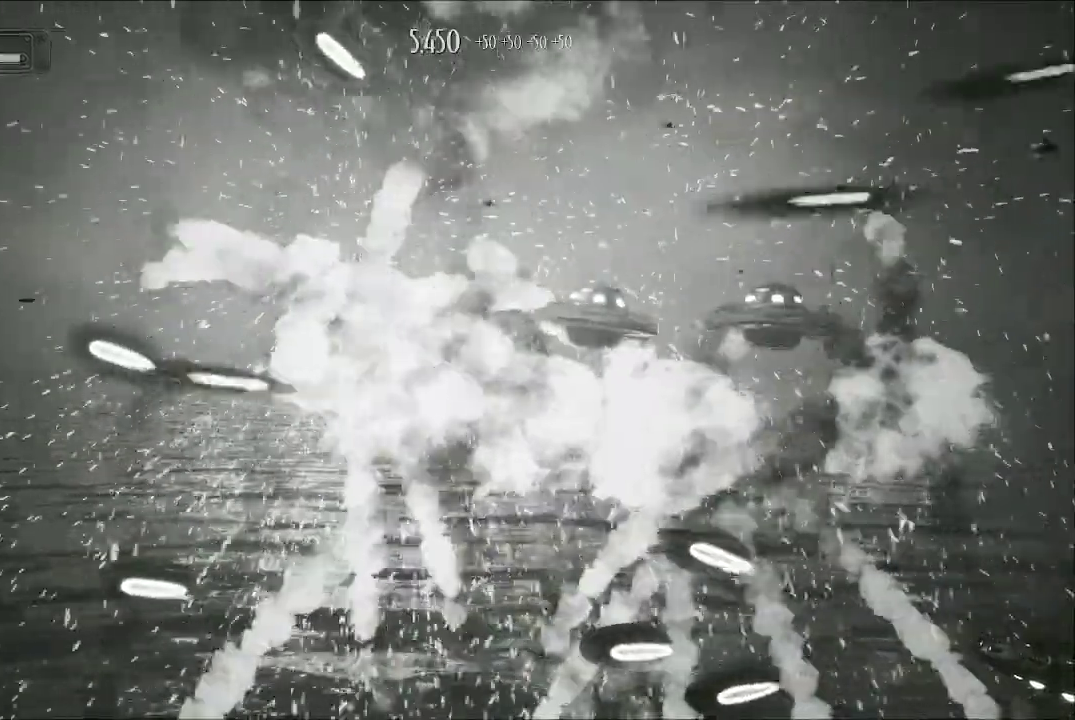
{"buttons": ["A"], "left_stick": "up-right", "right_stick": "center", "events": [[133, "left_stick", "down-left"], [267, "left_stick", "down"], [433, "left_stick", "right"], [500, "left_stick", "up-right"]]}
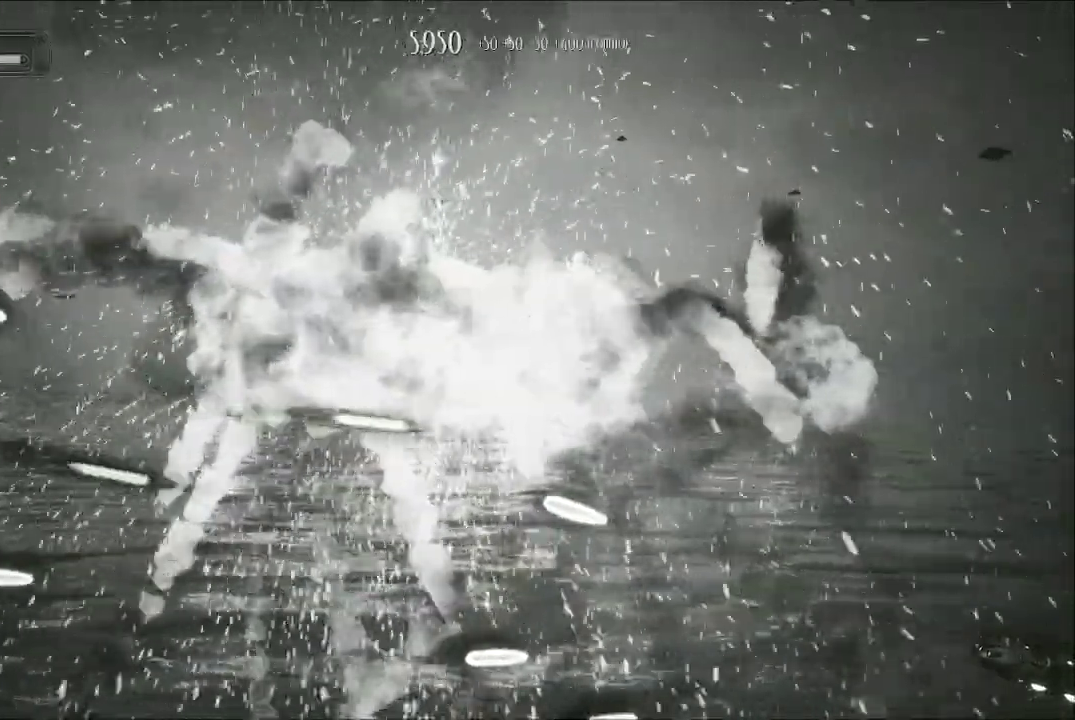
{"buttons": ["A"], "left_stick": "center", "right_stick": "center", "events": [[433, "left_stick", "center"]]}
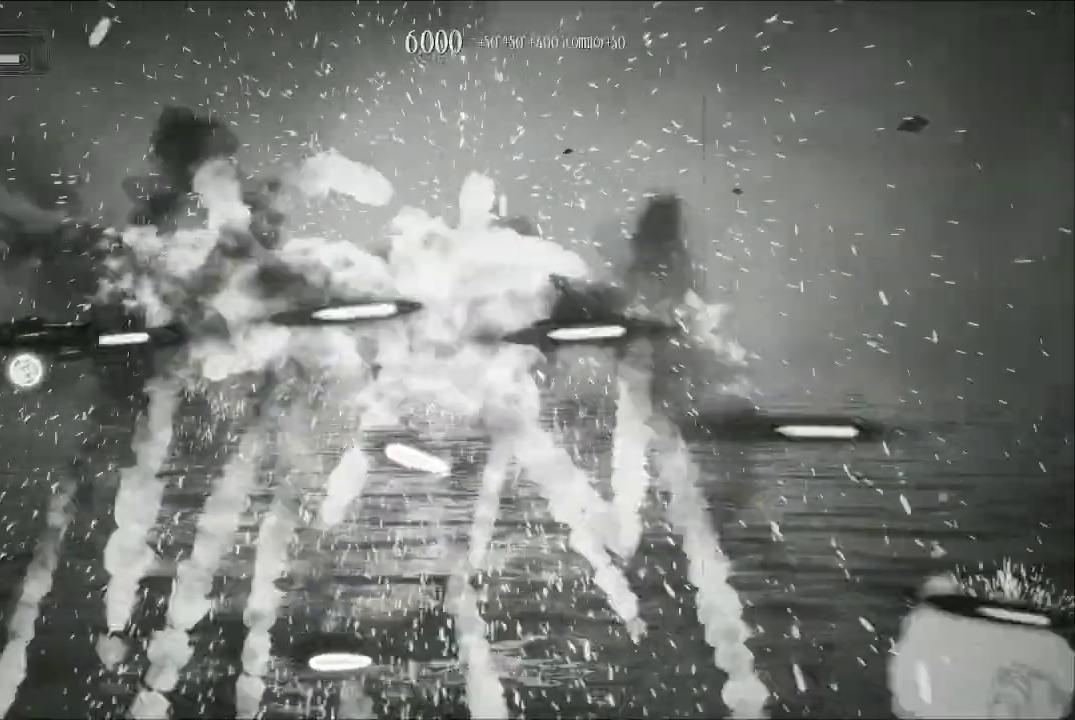
{"buttons": ["A"], "left_stick": "center", "right_stick": "center", "events": [[67, "left_stick", "down"], [367, "left_stick", "center"]]}
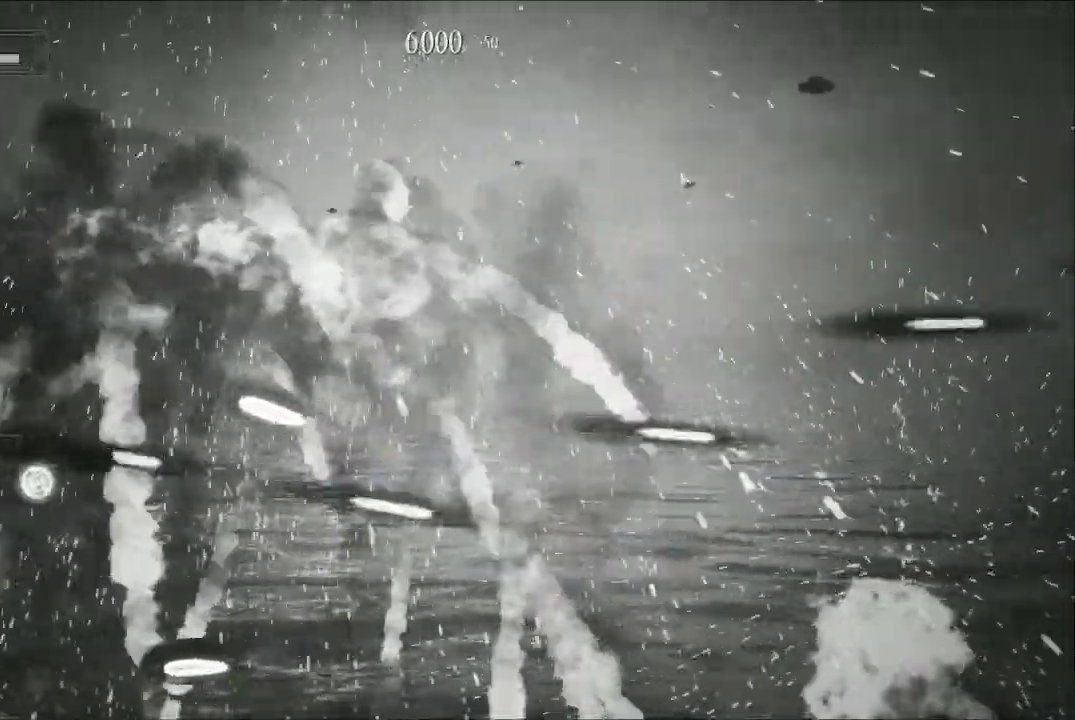
{"buttons": ["A"], "left_stick": "right", "right_stick": "center", "events": [[100, "left_stick", "right"]]}
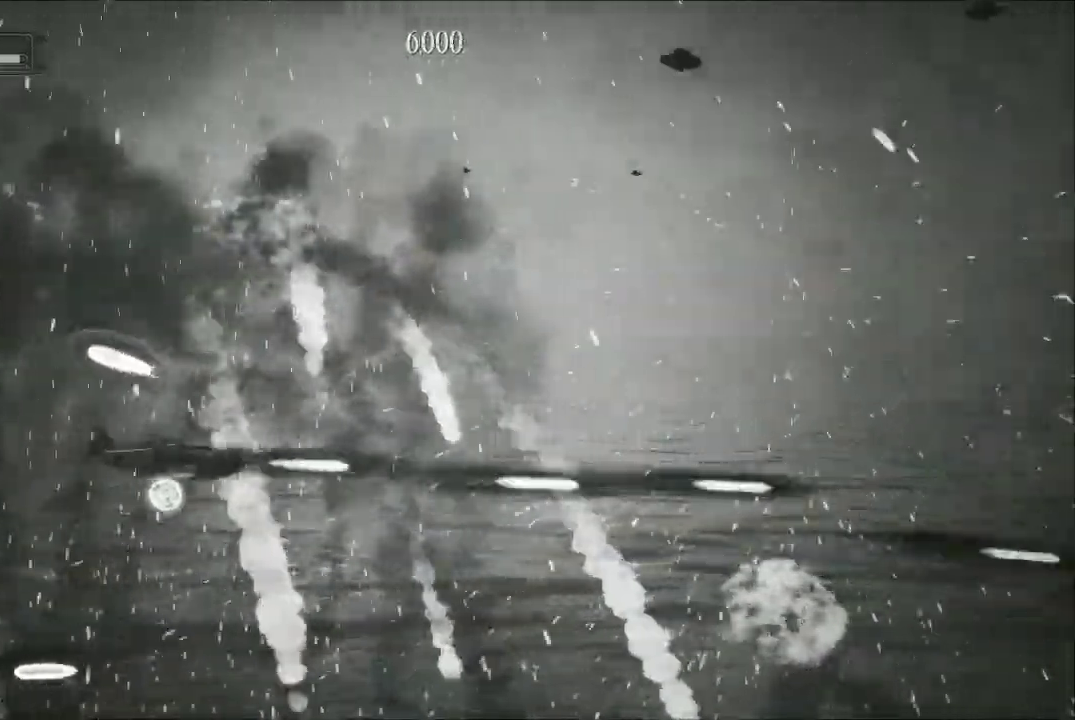
{"buttons": ["A"], "left_stick": "up", "right_stick": "center", "events": [[133, "left_stick", "up-right"], [500, "left_stick", "up"]]}
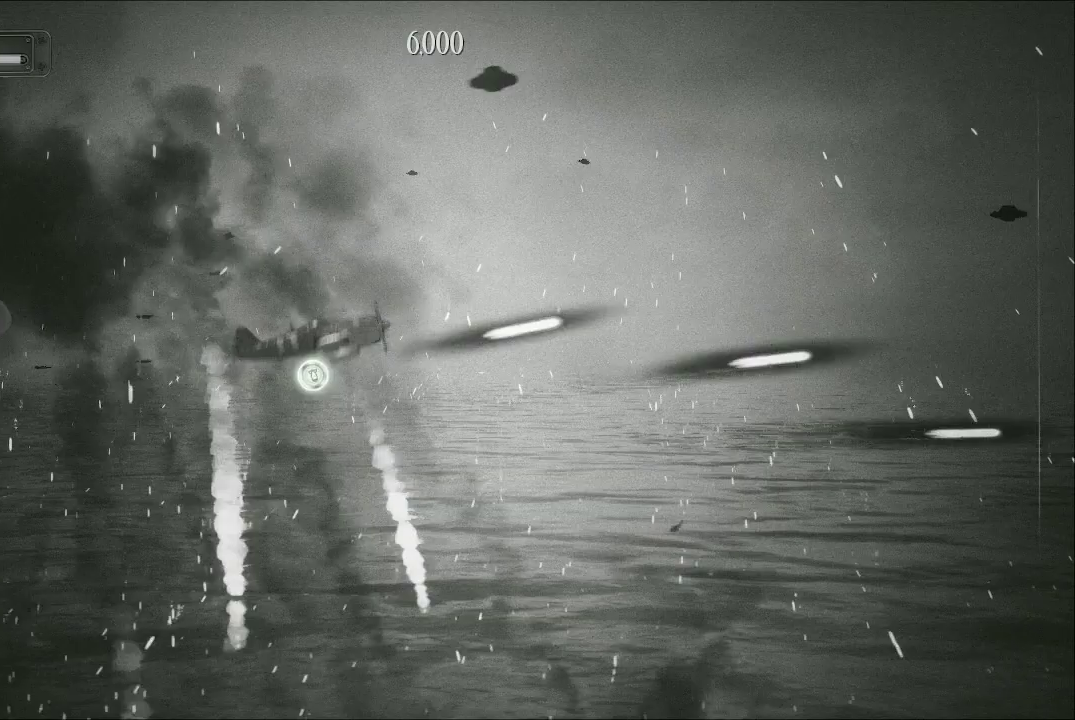
{"buttons": ["A"], "left_stick": "down", "right_stick": "center", "events": [[100, "left_stick", "up-left"], [233, "A", "up"], [333, "A", "down"], [400, "left_stick", "down-left"], [500, "left_stick", "down"]]}
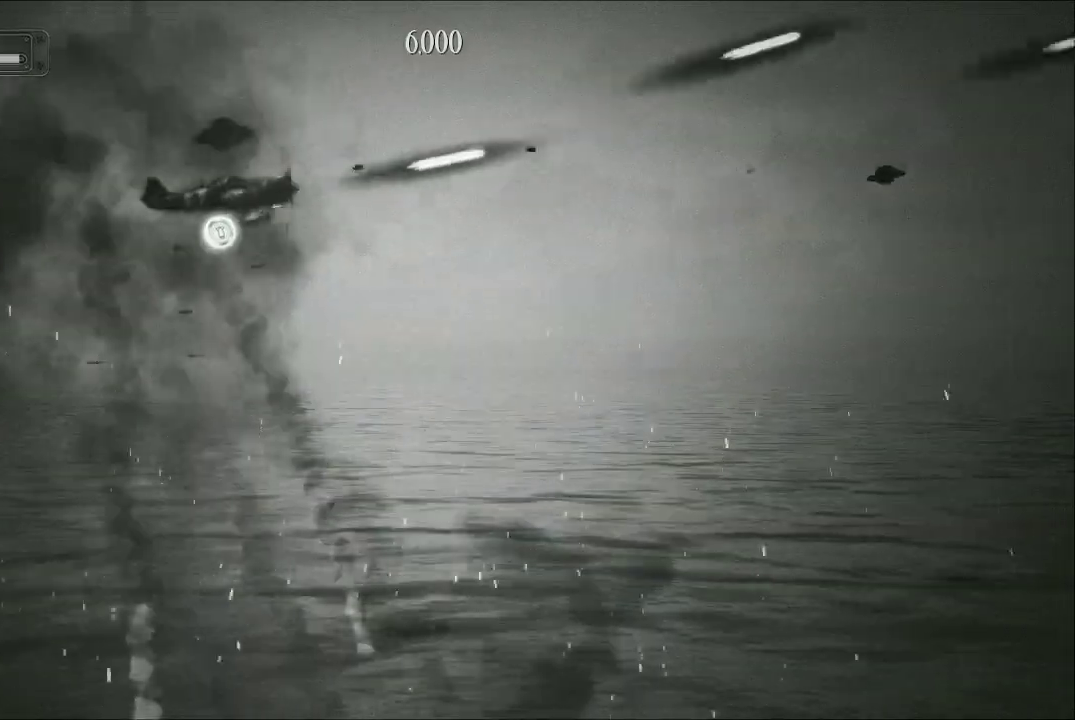
{"buttons": ["A"], "left_stick": "up-right", "right_stick": "center", "events": [[133, "left_stick", "down-right"], [300, "left_stick", "right"], [433, "left_stick", "up-right"]]}
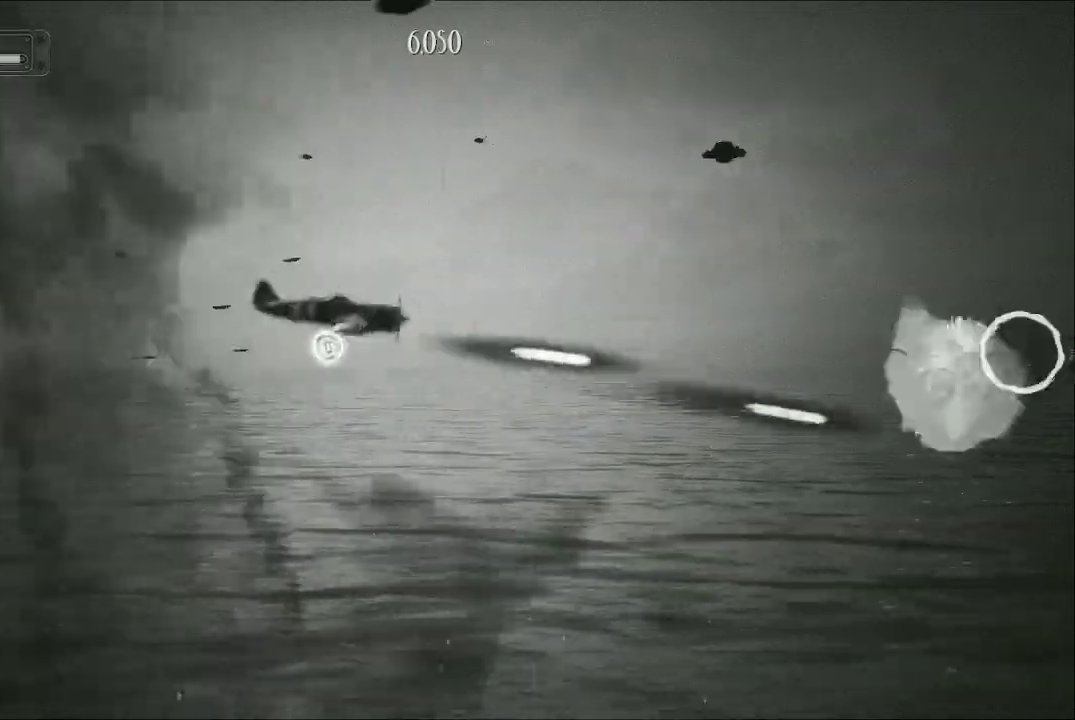
{"buttons": ["A"], "left_stick": "center", "right_stick": "center", "events": [[200, "left_stick", "down"], [500, "left_stick", "center"]]}
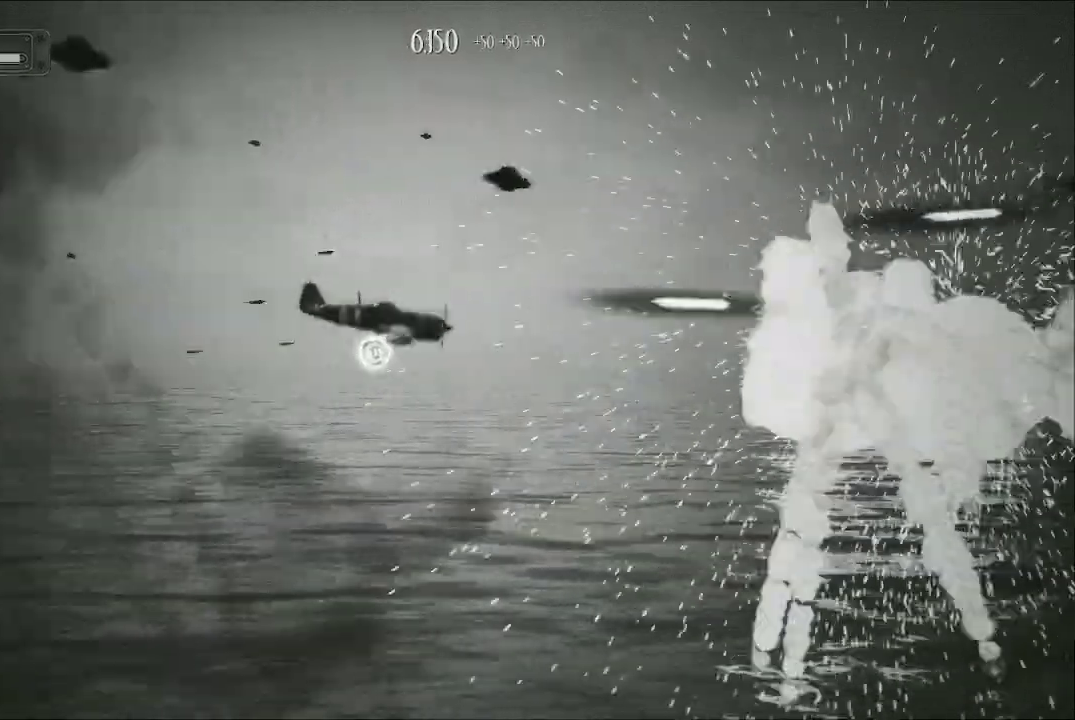
{"buttons": ["A"], "left_stick": "left", "right_stick": "center", "events": [[433, "left_stick", "left"]]}
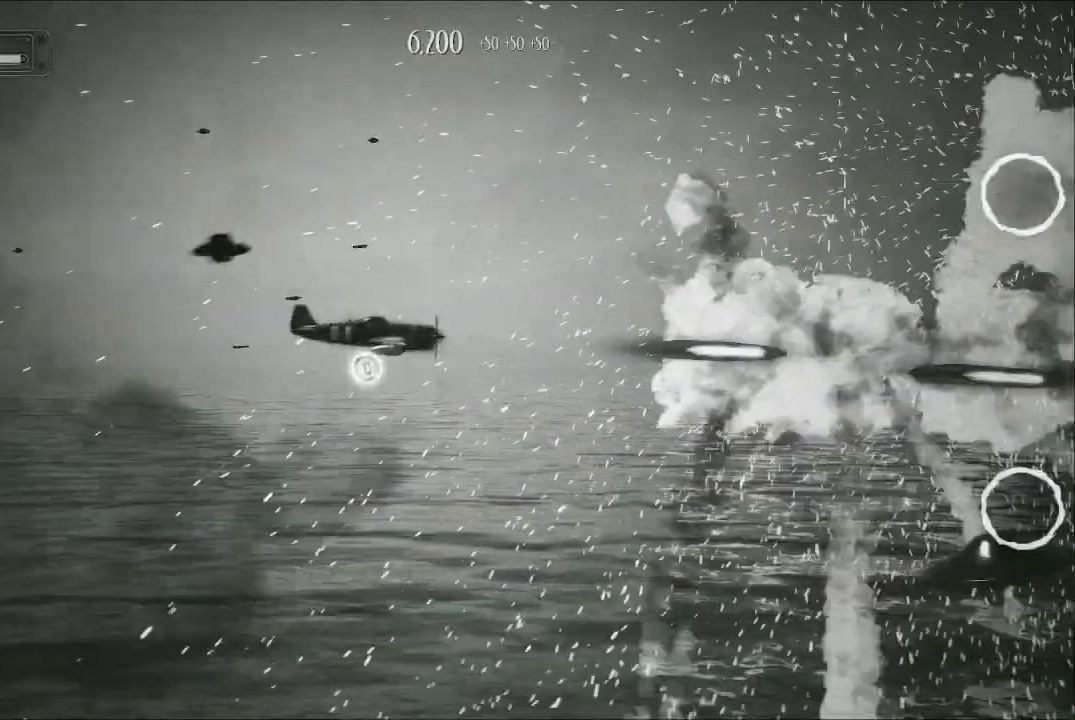
{"buttons": ["A"], "left_stick": "up-left", "right_stick": "center", "events": [[67, "left_stick", "down-left"], [200, "left_stick", "up-left"]]}